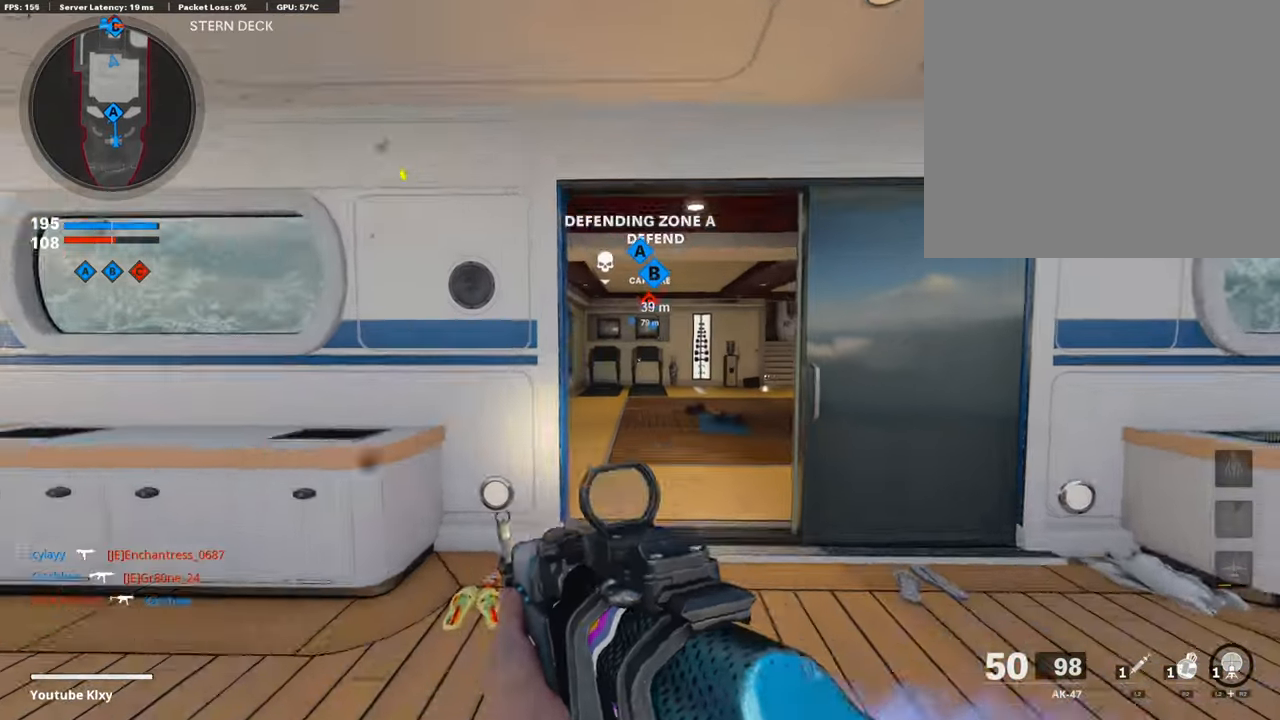
Gameplay with a controller (PlayStation layout); each line is a JSON object with the inputs held at the frame after it. "events" lists button and stick changes between this image and that frame as [ms after this image, input, new state], when the widget could be followed in between.
{"buttons": ["R3"], "left_stick": "up", "right_stick": "center", "events": [[68, "R3", "down"], [236, "L3", "up"]]}
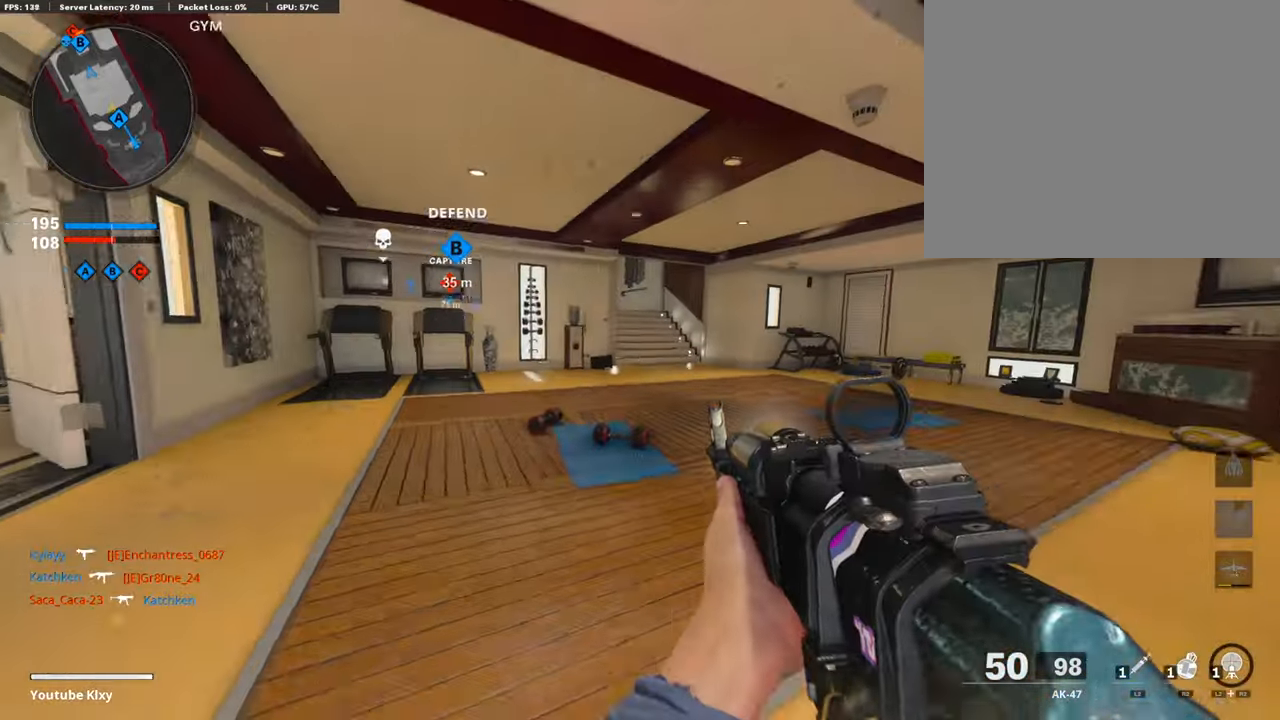
{"buttons": [], "left_stick": "up", "right_stick": "left", "events": [[118, "R3", "up"], [118, "right_stick", "right"], [320, "right_stick", "center"], [505, "right_stick", "left"]]}
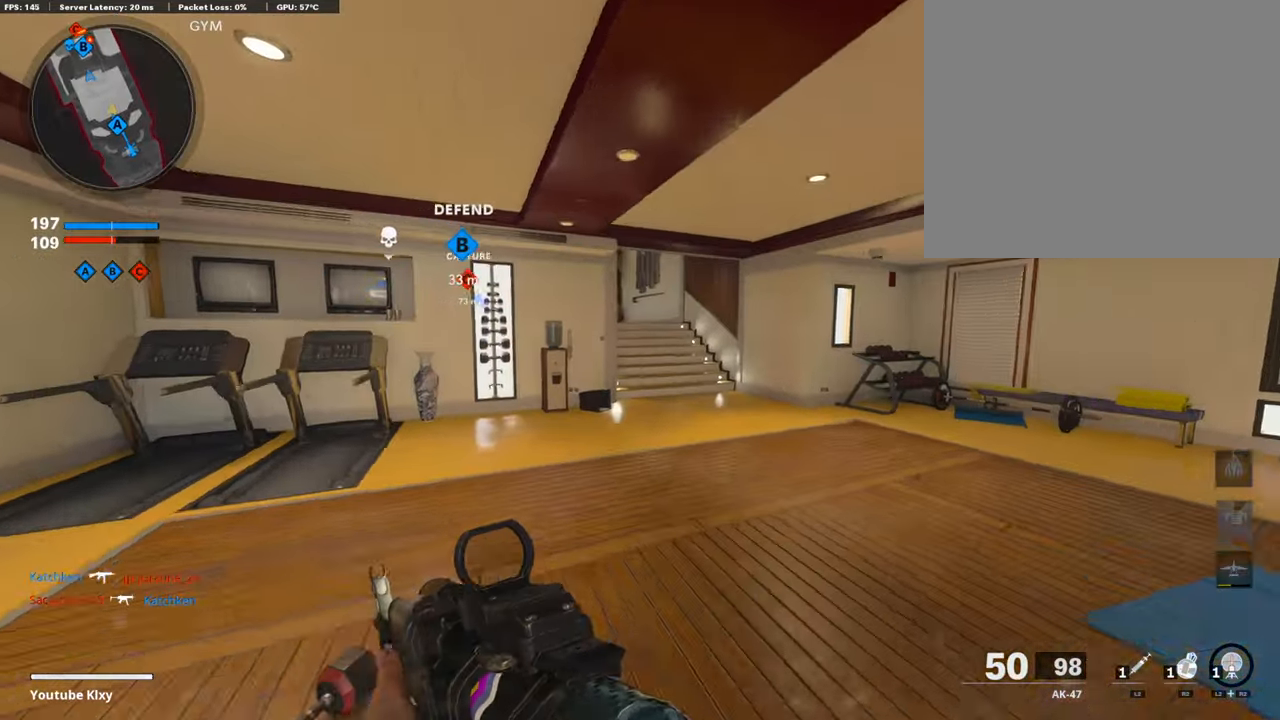
{"buttons": ["TRIANGLE"], "left_stick": "up-right", "right_stick": "center", "events": [[101, "right_stick", "center"], [286, "CROSS", "down"], [353, "CROSS", "up"], [353, "left_stick", "up-right"], [387, "TRIANGLE", "down"]]}
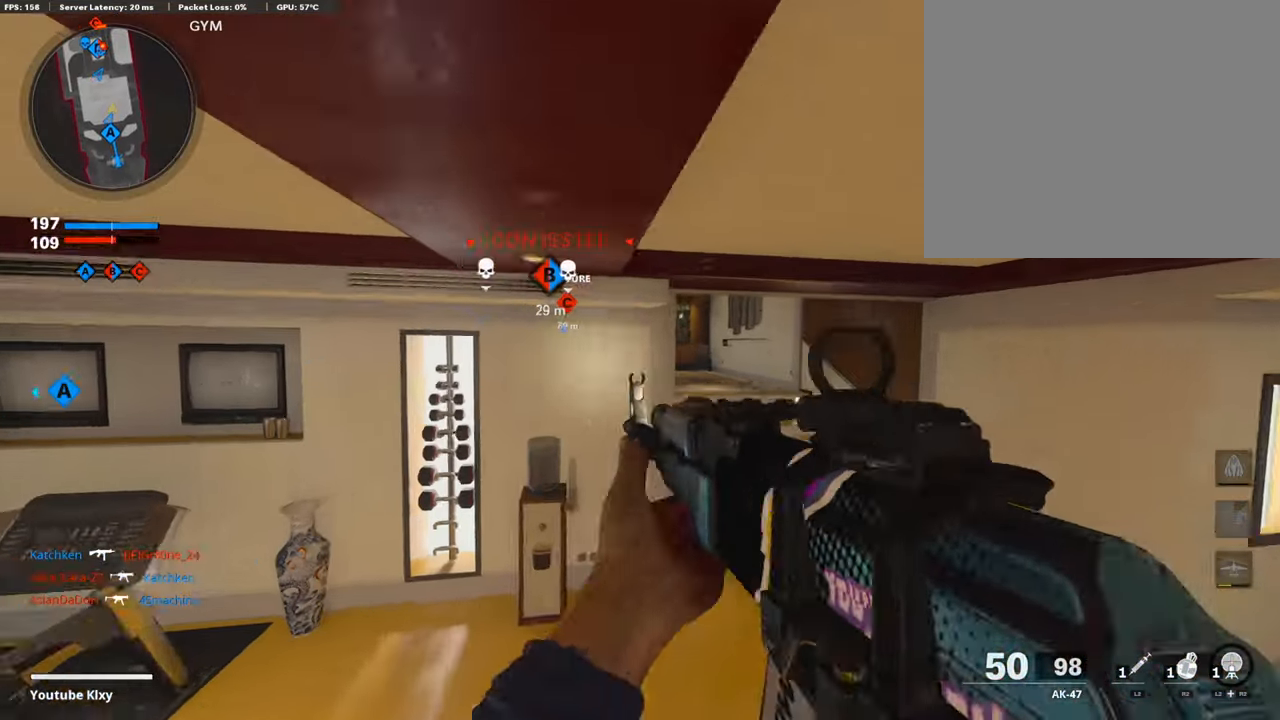
{"buttons": [], "left_stick": "up", "right_stick": "center", "events": [[134, "TRIANGLE", "up"], [201, "L3", "down"], [471, "L3", "up"], [471, "left_stick", "up"]]}
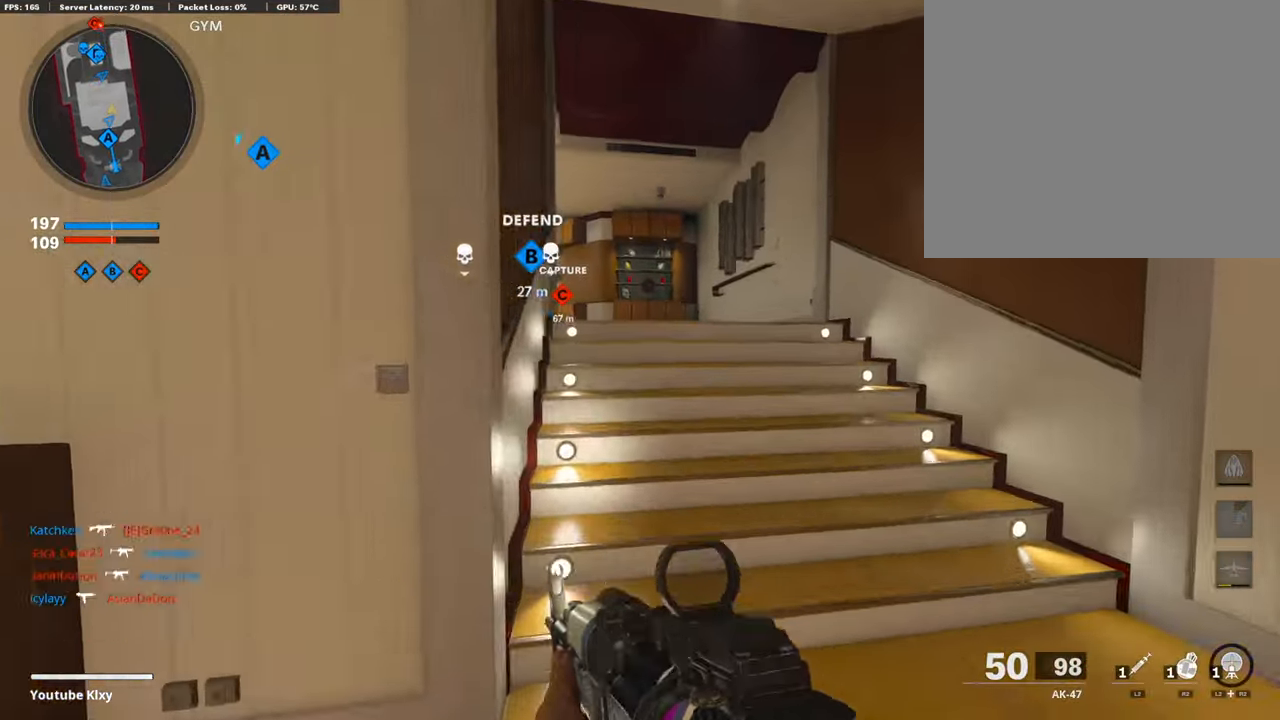
{"buttons": [], "left_stick": "up", "right_stick": "left", "events": [[84, "right_stick", "left"]]}
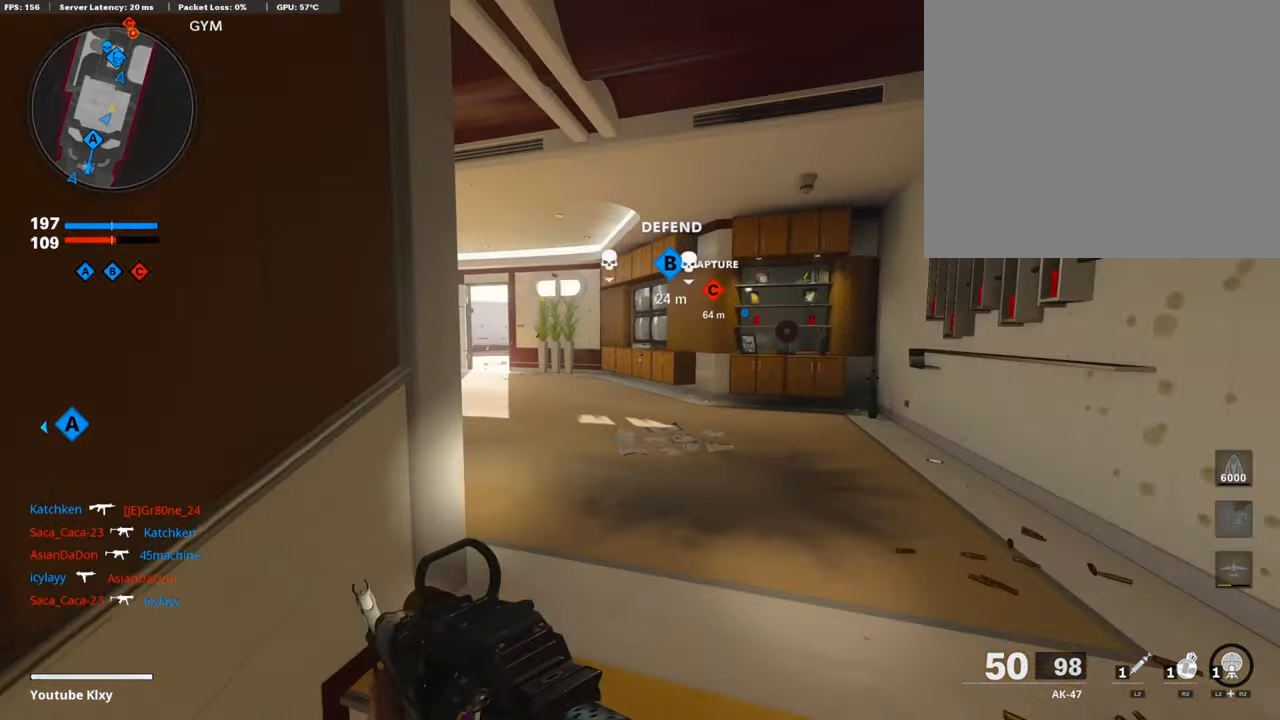
{"buttons": ["L3"], "left_stick": "up-left", "right_stick": "center", "events": [[185, "right_stick", "center"], [236, "L3", "down"], [236, "left_stick", "up-left"]]}
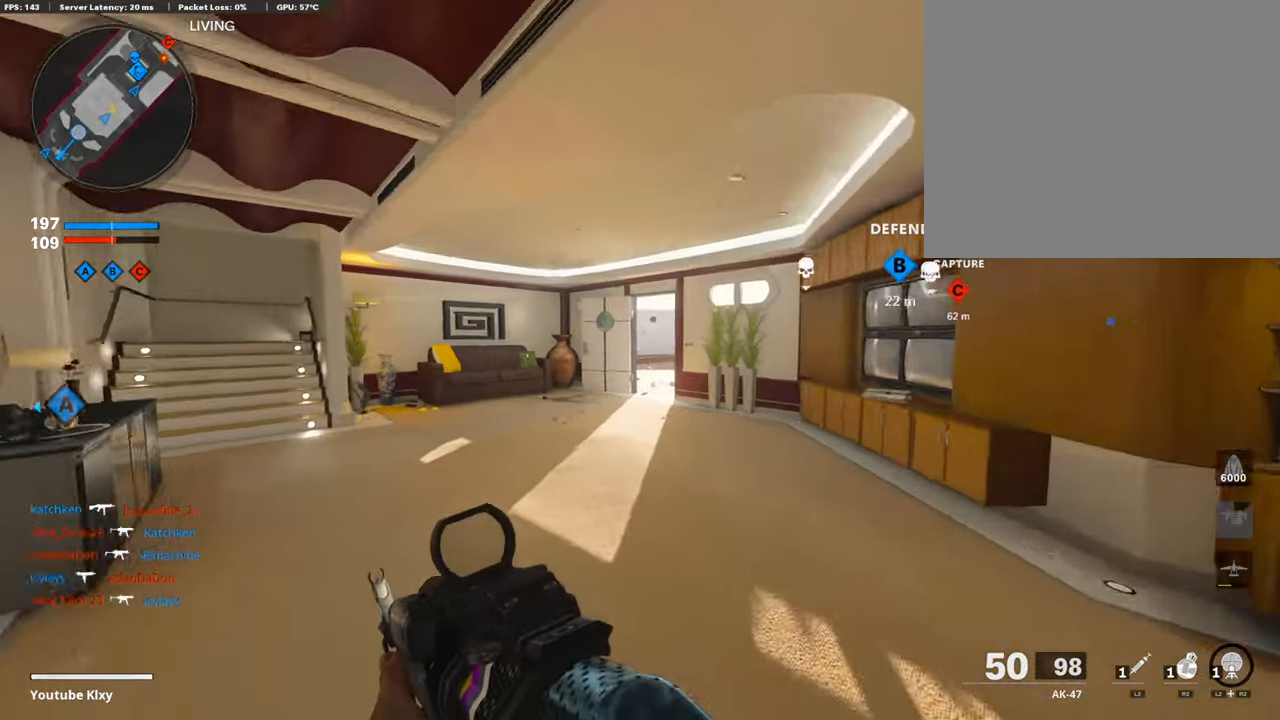
{"buttons": ["R2", "L3", "R3"], "left_stick": "up-left", "right_stick": "center", "events": [[151, "right_stick", "left"], [219, "right_stick", "center"], [286, "L3", "up"], [438, "L3", "down"], [438, "R2", "down"], [438, "R3", "down"]]}
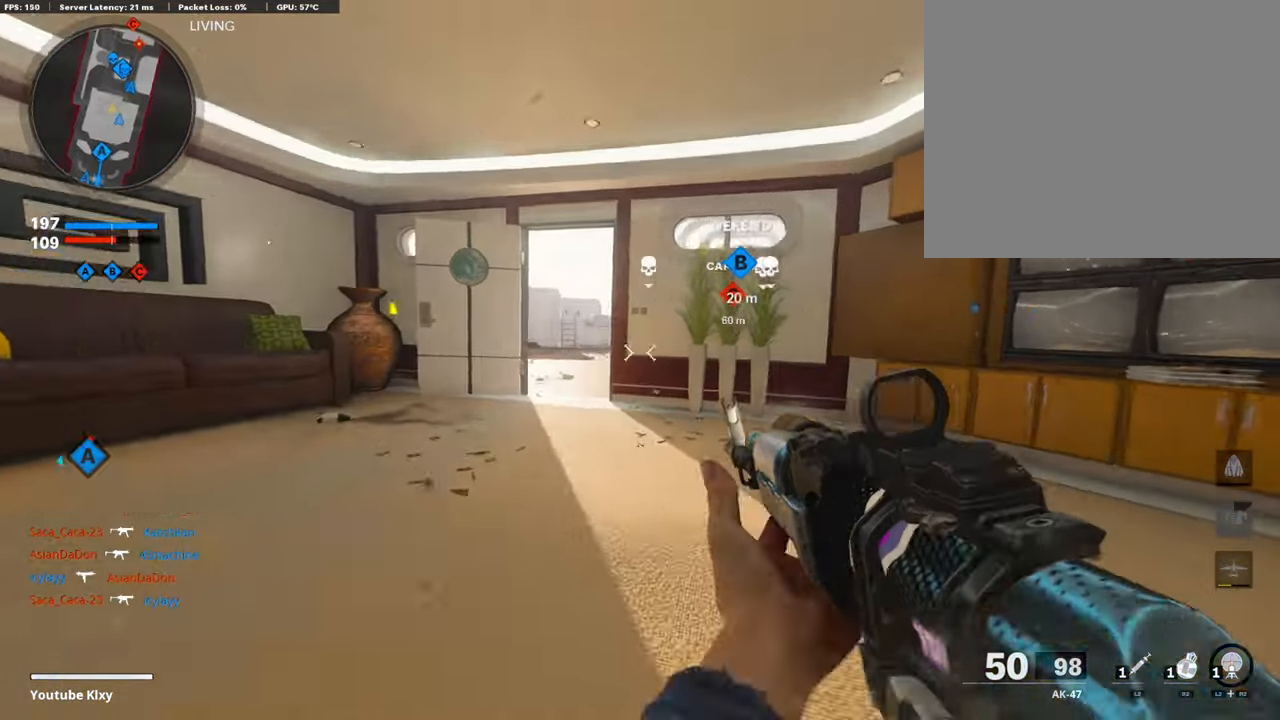
{"buttons": ["R2", "L3"], "left_stick": "up-left", "right_stick": "center", "events": [[151, "R3", "up"]]}
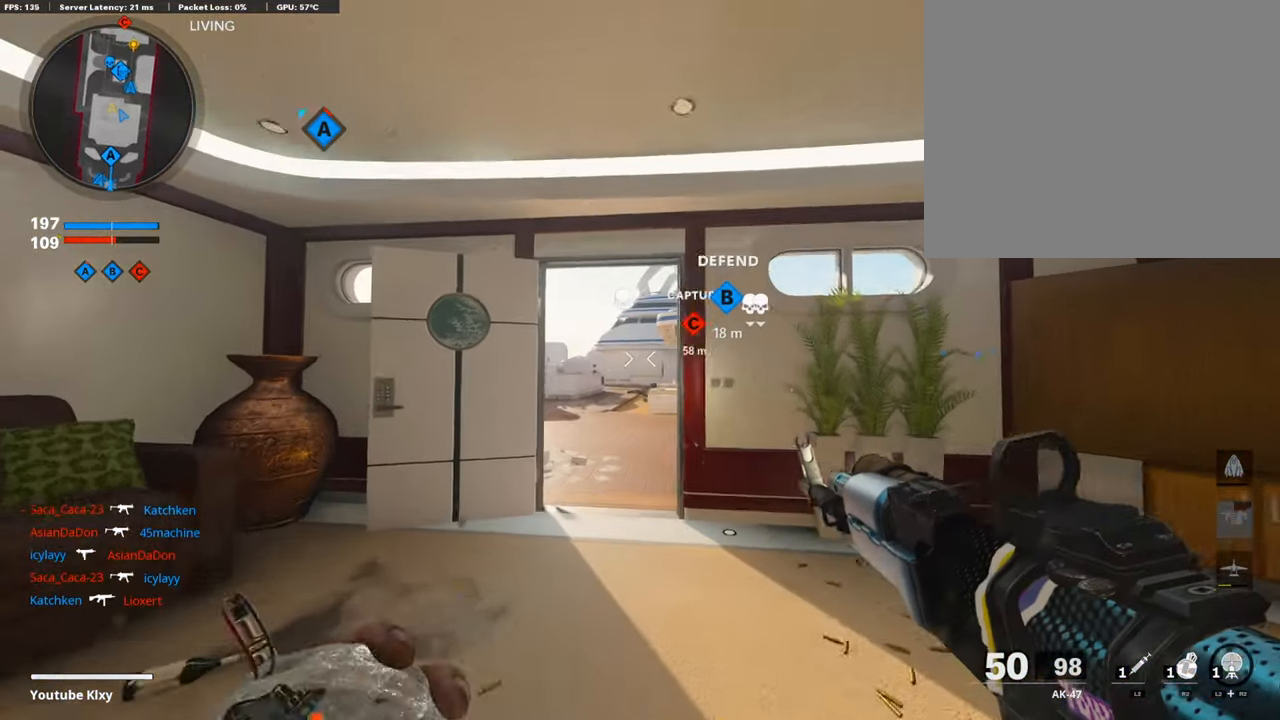
{"buttons": [], "left_stick": "up", "right_stick": "right", "events": [[101, "L3", "up"], [101, "left_stick", "up"], [286, "R2", "up"], [505, "right_stick", "right"]]}
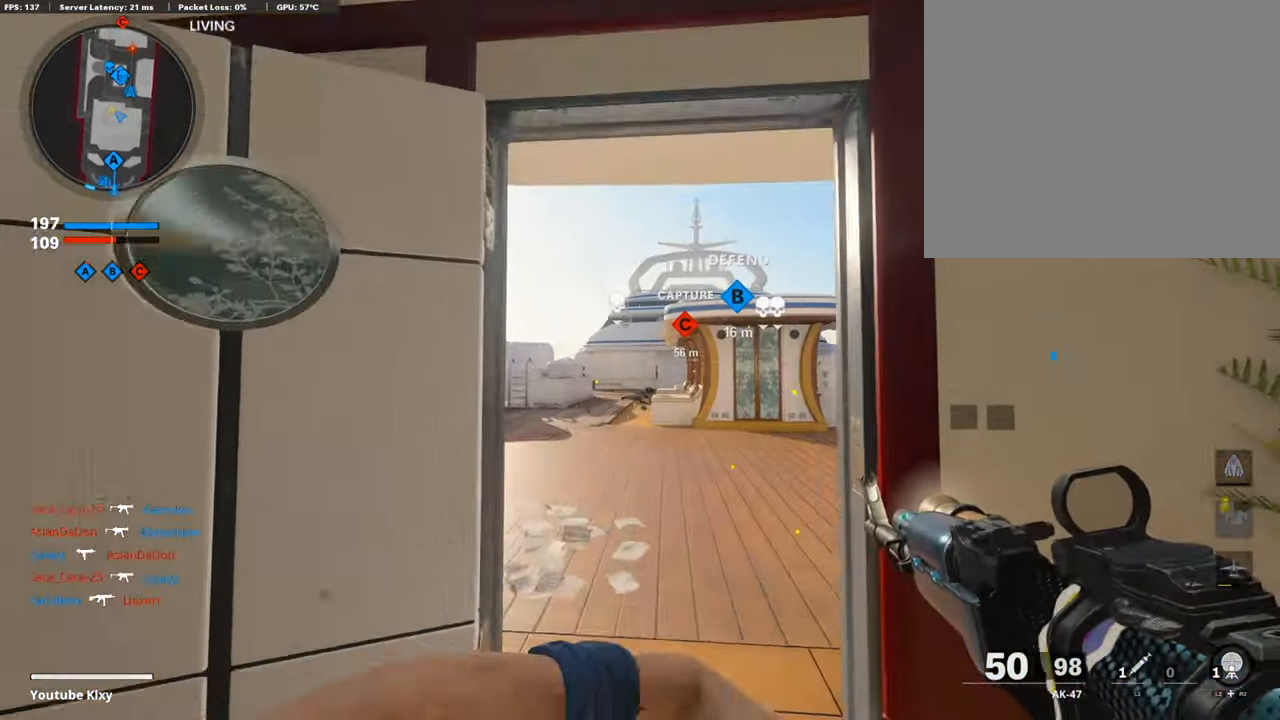
{"buttons": ["L1"], "left_stick": "center", "right_stick": "center", "events": [[16, "left_stick", "up-left"], [403, "left_stick", "down-left"], [403, "right_stick", "center"], [471, "L1", "down"], [504, "left_stick", "center"]]}
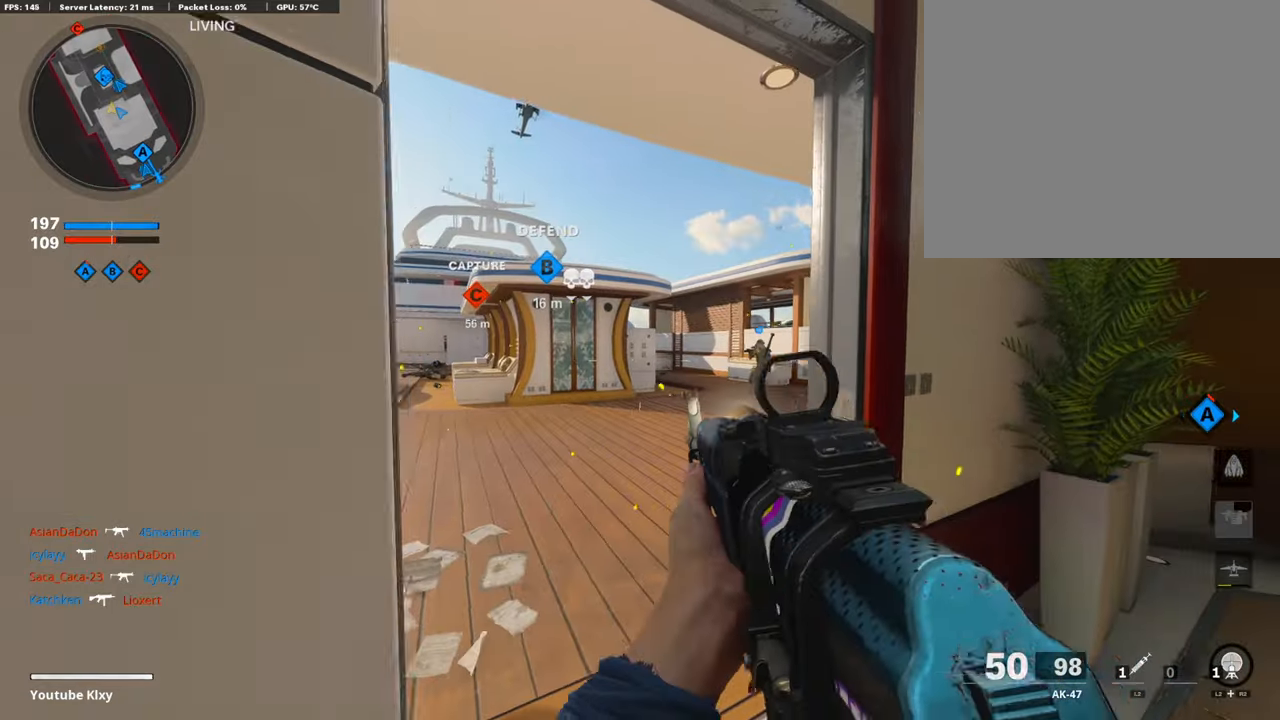
{"buttons": ["L1"], "left_stick": "up", "right_stick": "center", "events": [[152, "left_stick", "up"]]}
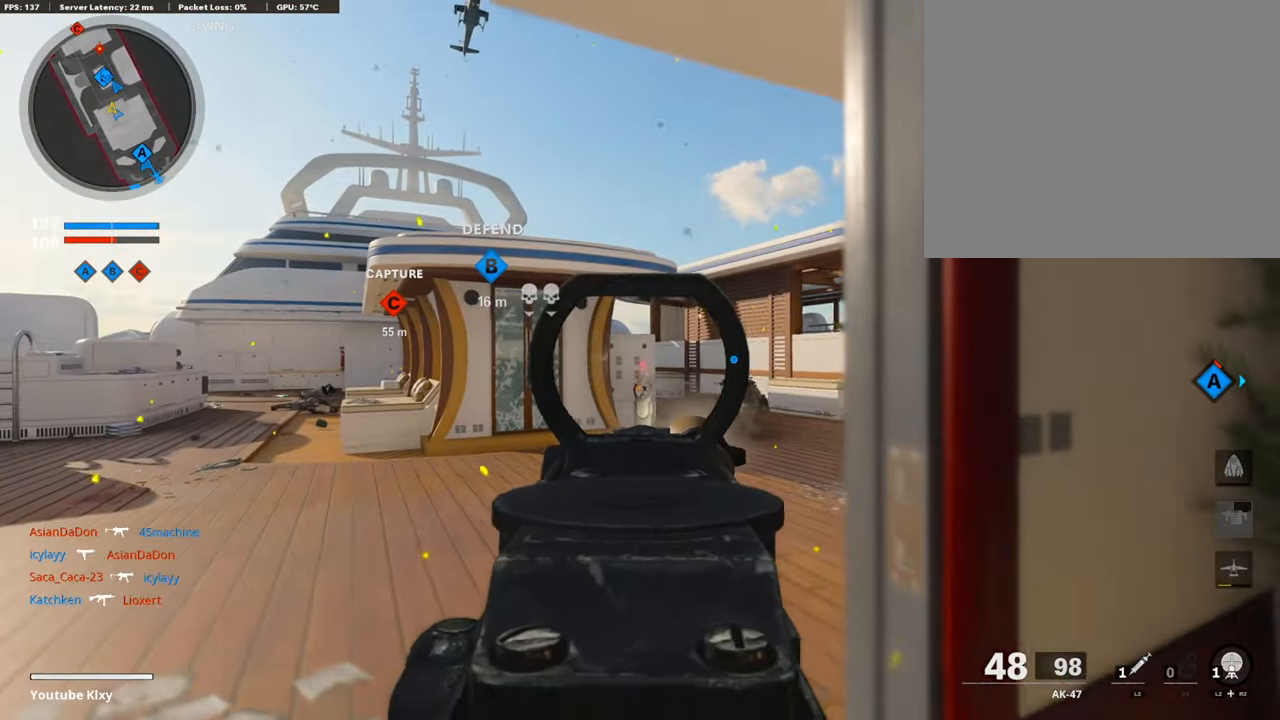
{"buttons": ["L1", "R1"], "left_stick": "right", "right_stick": "down", "events": [[219, "R1", "down"], [219, "left_stick", "left"], [236, "right_stick", "down"], [421, "left_stick", "right"]]}
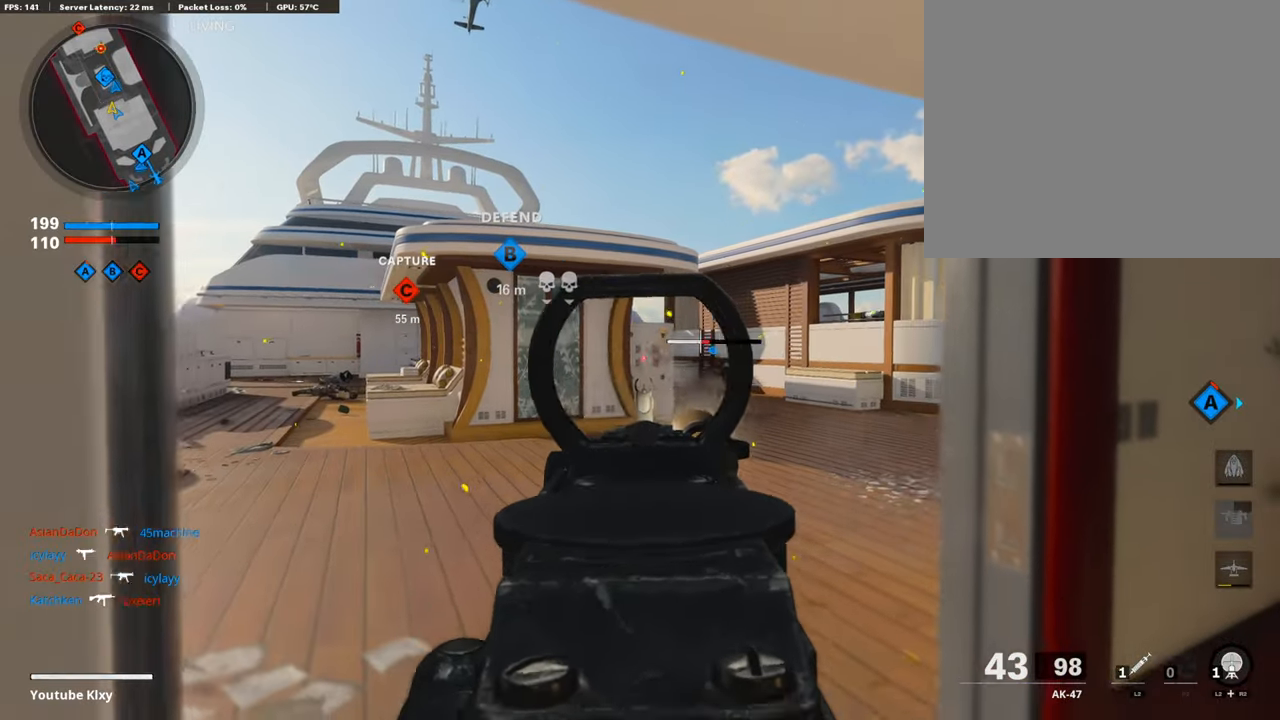
{"buttons": ["L1", "R1"], "left_stick": "center", "right_stick": "center", "events": [[118, "left_stick", "center"], [118, "right_stick", "center"], [168, "left_stick", "left"], [303, "left_stick", "center"]]}
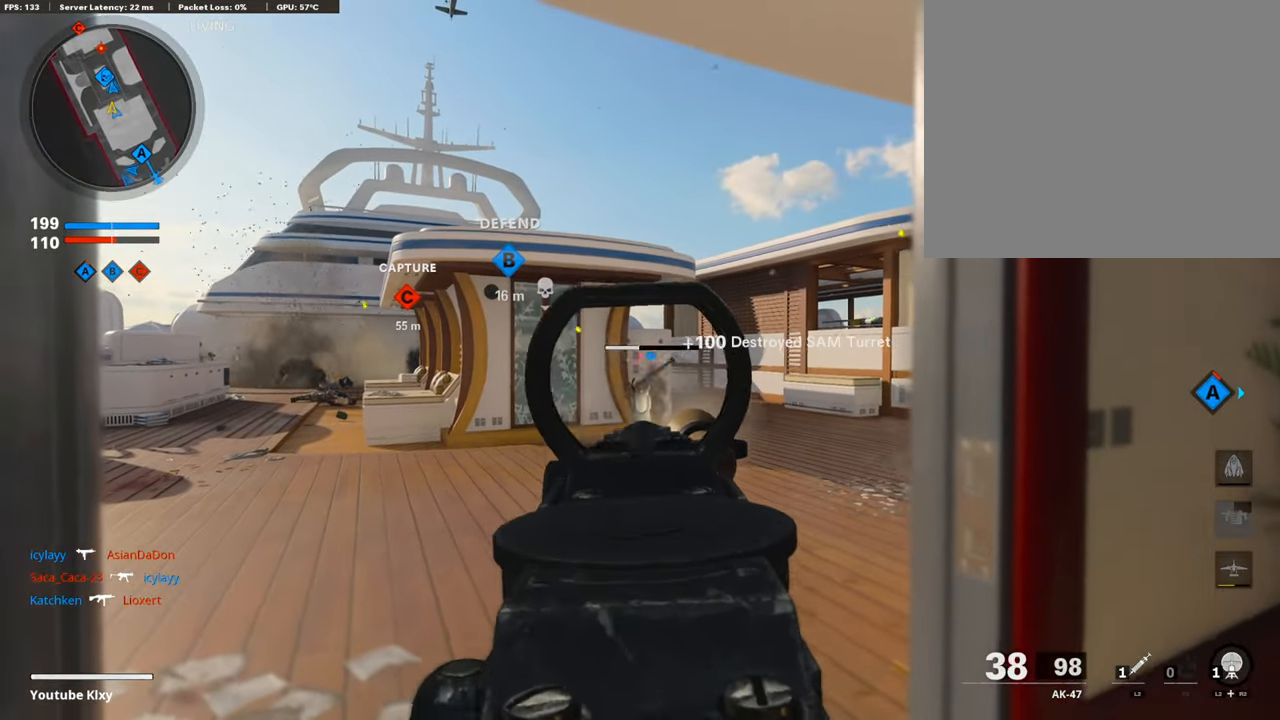
{"buttons": ["L1", "R1"], "left_stick": "center", "right_stick": "center", "events": []}
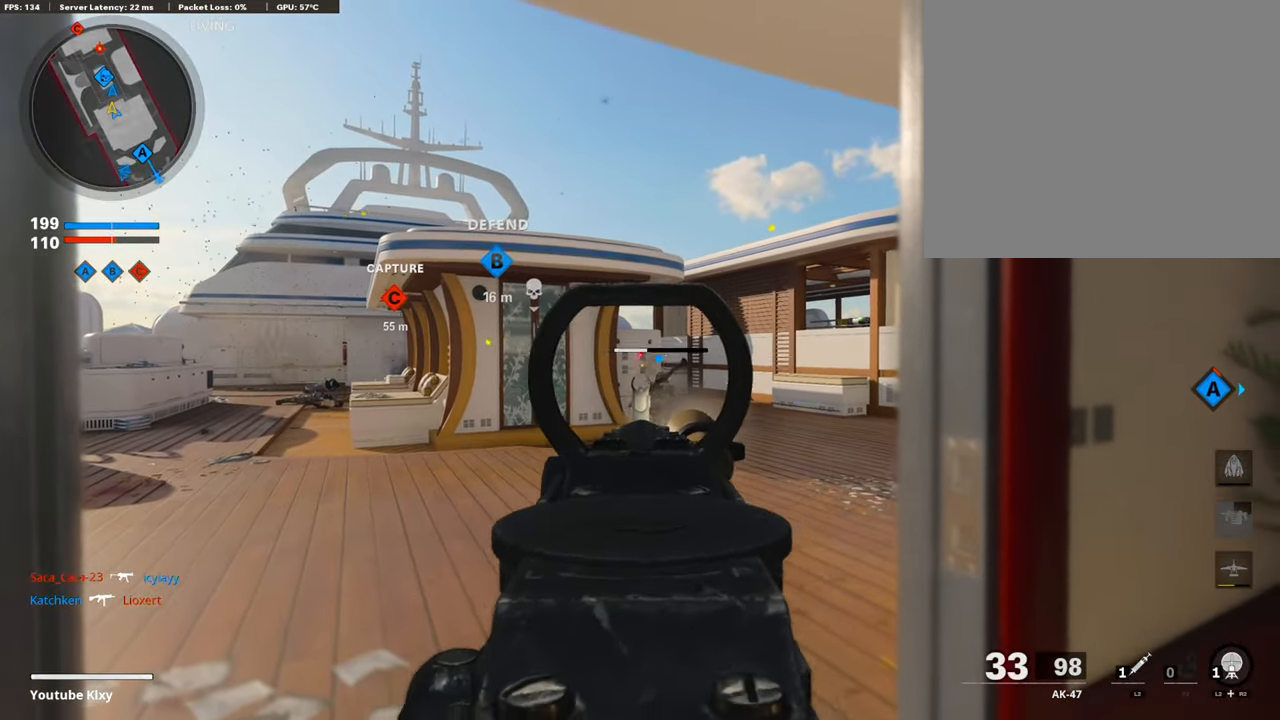
{"buttons": ["L1", "R1"], "left_stick": "center", "right_stick": "center", "events": []}
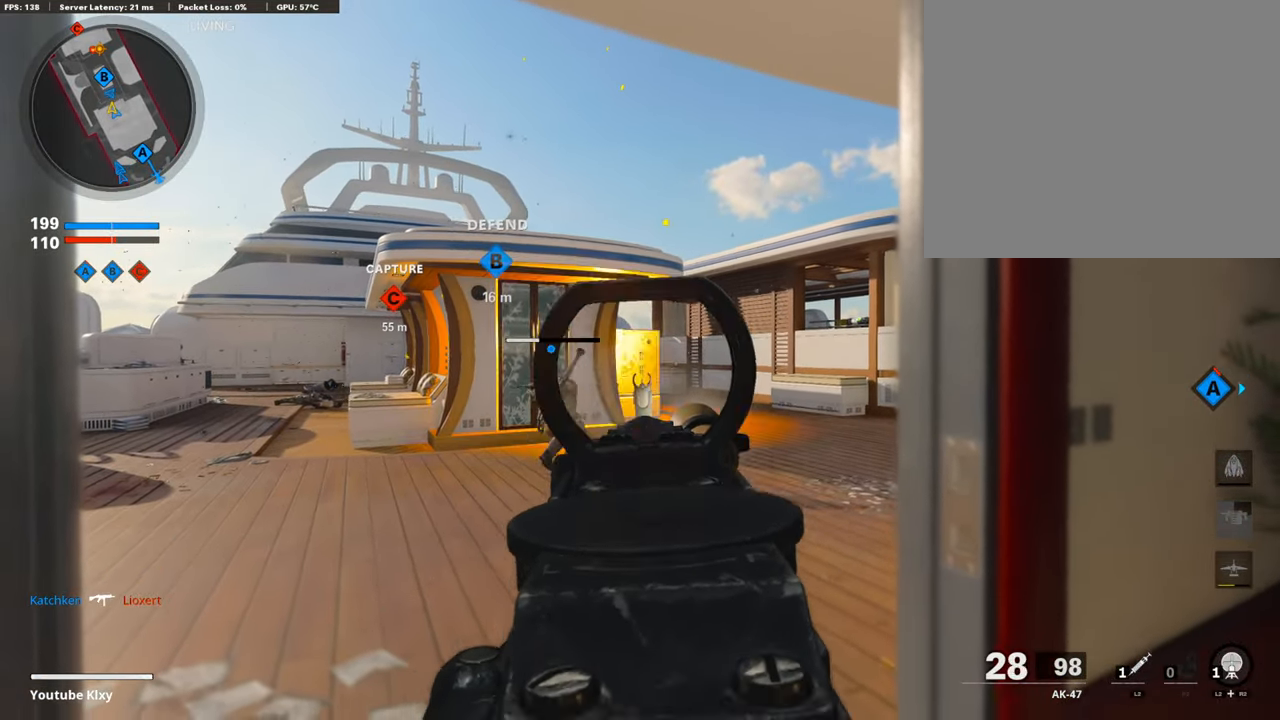
{"buttons": ["SQUARE", "L1", "R1"], "left_stick": "down-right", "right_stick": "center", "events": [[505, "SQUARE", "down"], [505, "left_stick", "down-right"]]}
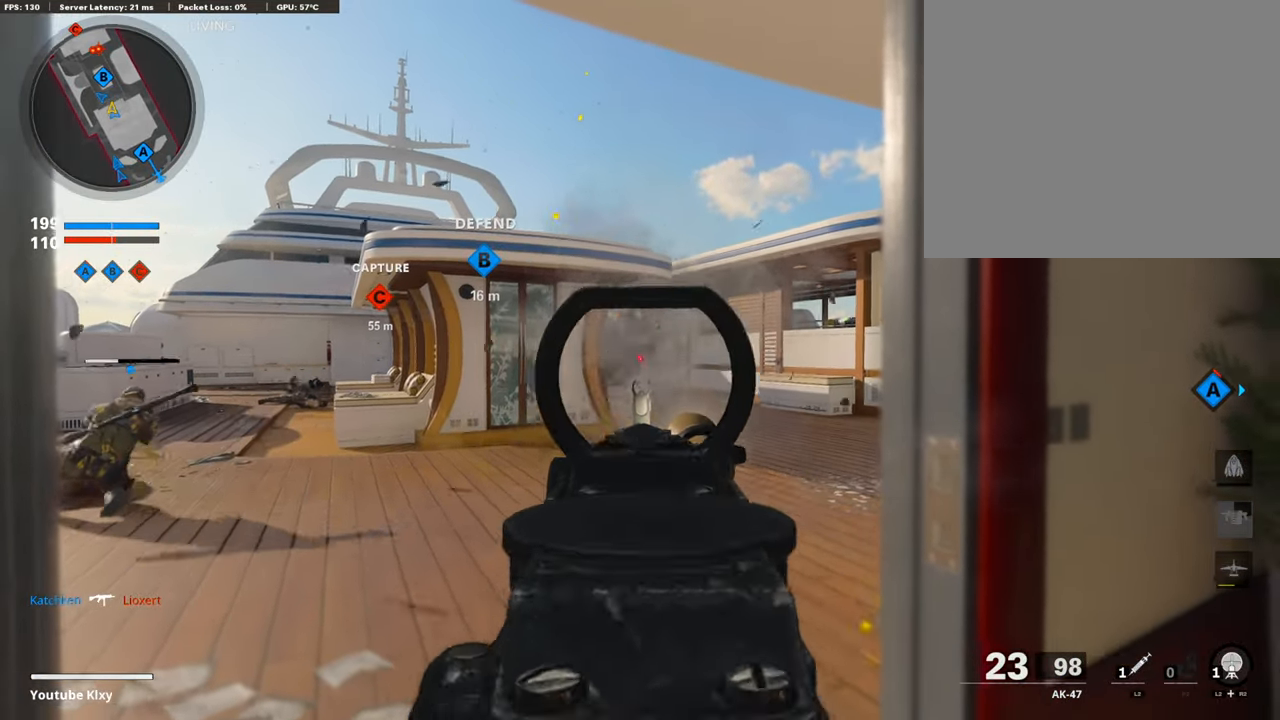
{"buttons": ["L3"], "left_stick": "up", "right_stick": "center", "events": [[17, "L1", "up"], [101, "R1", "up"], [101, "SQUARE", "up"], [152, "left_stick", "right"], [219, "right_stick", "right"], [269, "left_stick", "up-right"], [455, "L3", "down"], [455, "left_stick", "up"], [455, "right_stick", "center"]]}
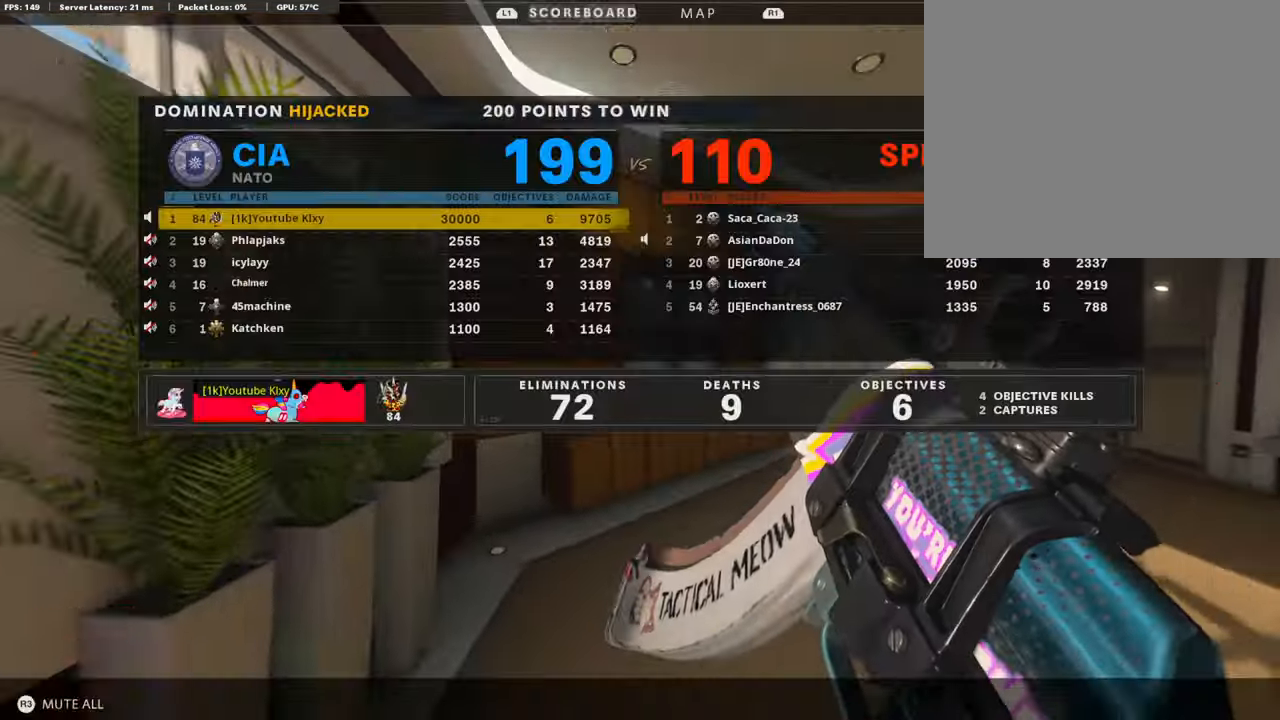
{"buttons": [], "left_stick": "center", "right_stick": "center", "events": [[185, "TOUCHPAD", "down"], [252, "L3", "up"], [252, "TOUCHPAD", "up"], [454, "left_stick", "center"]]}
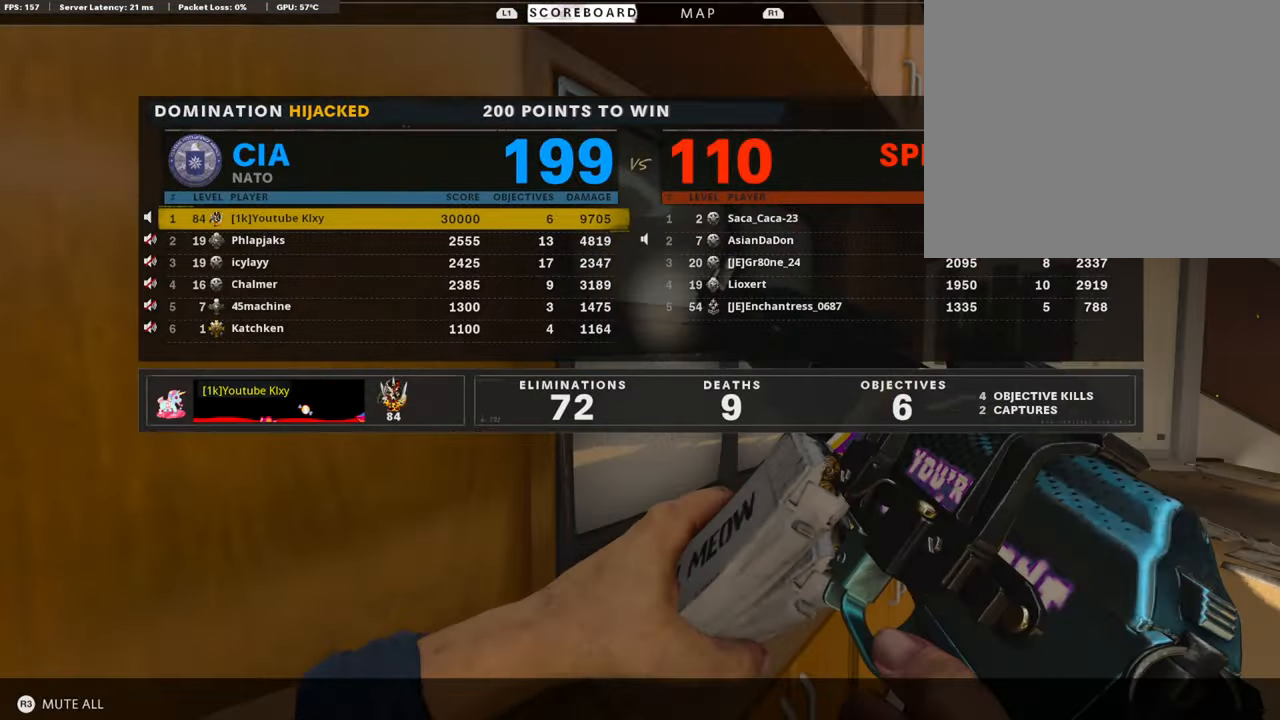
{"buttons": [], "left_stick": "center", "right_stick": "center", "events": []}
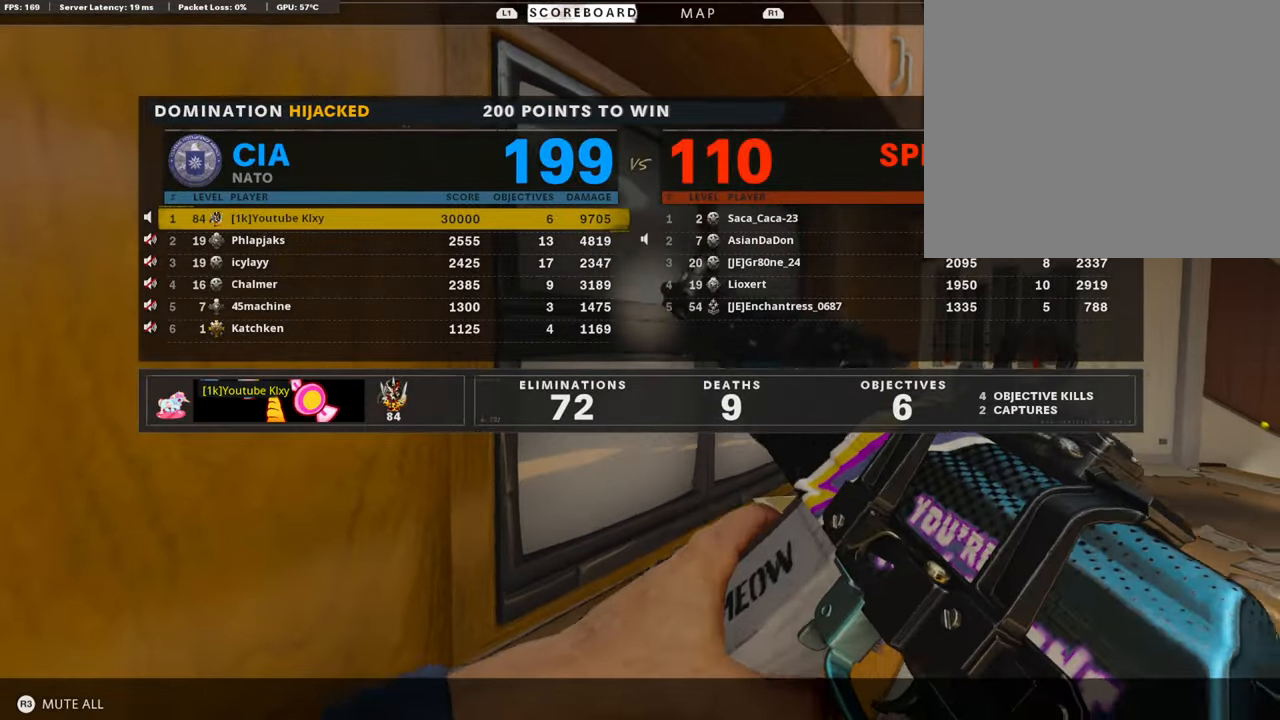
{"buttons": [], "left_stick": "center", "right_stick": "center", "events": []}
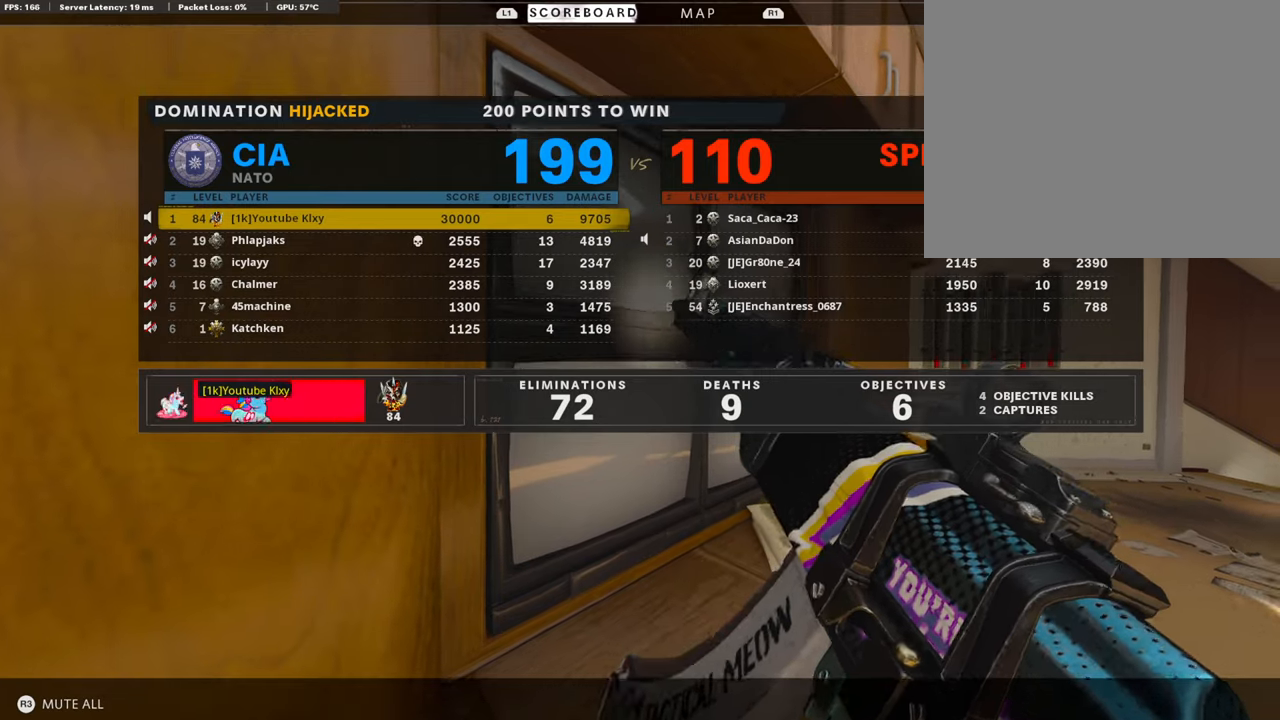
{"buttons": [], "left_stick": "center", "right_stick": "center", "events": []}
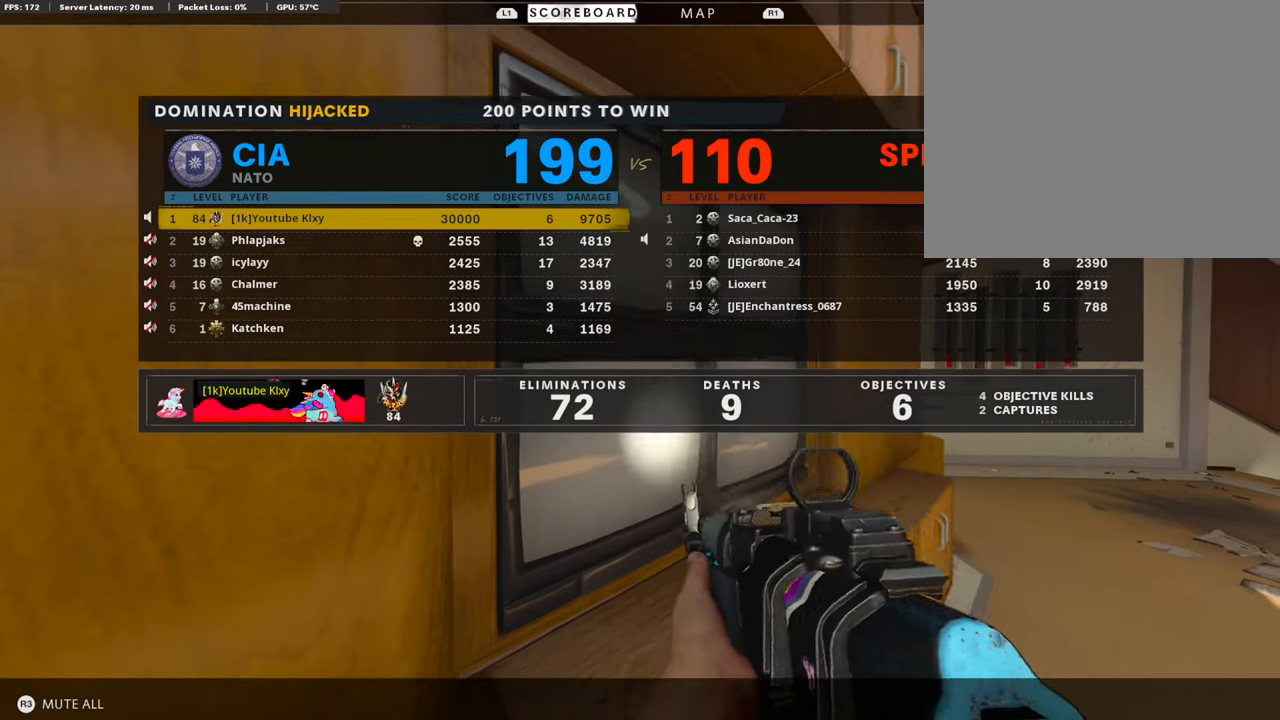
{"buttons": [], "left_stick": "center", "right_stick": "center", "events": [[169, "TOUCHPAD", "down"], [320, "TOUCHPAD", "up"]]}
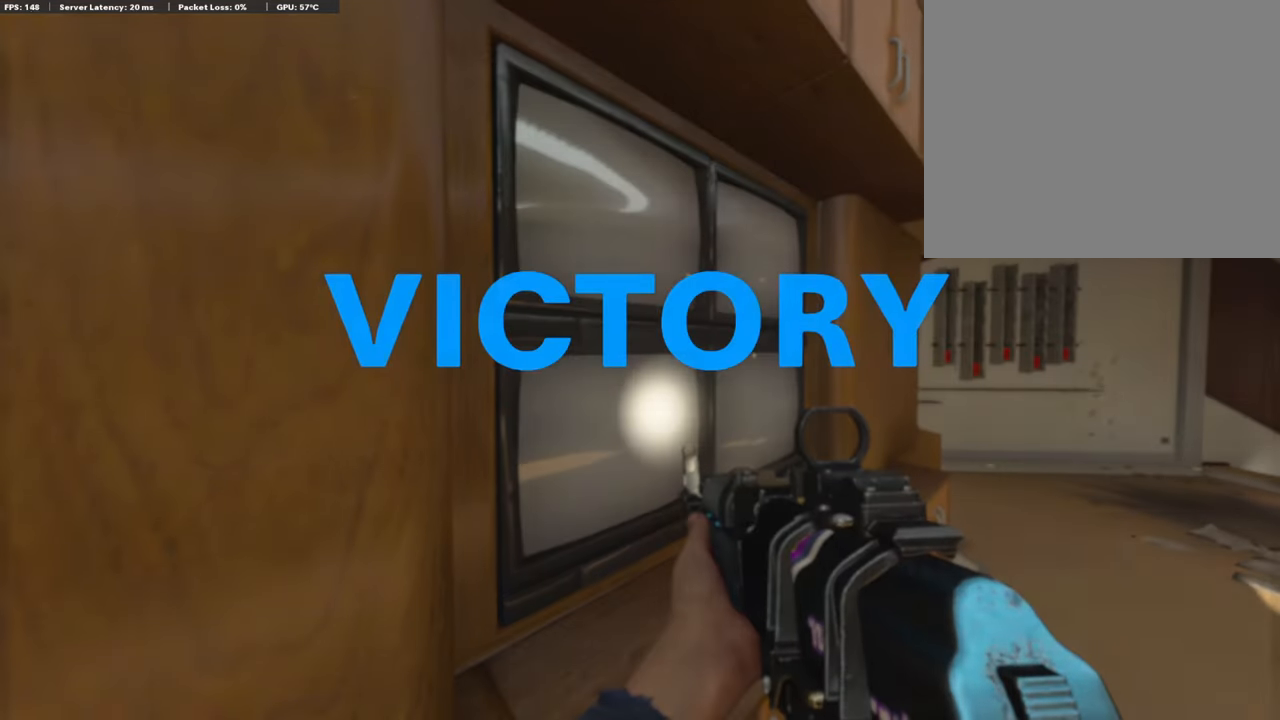
{"buttons": [], "left_stick": "center", "right_stick": "center", "events": []}
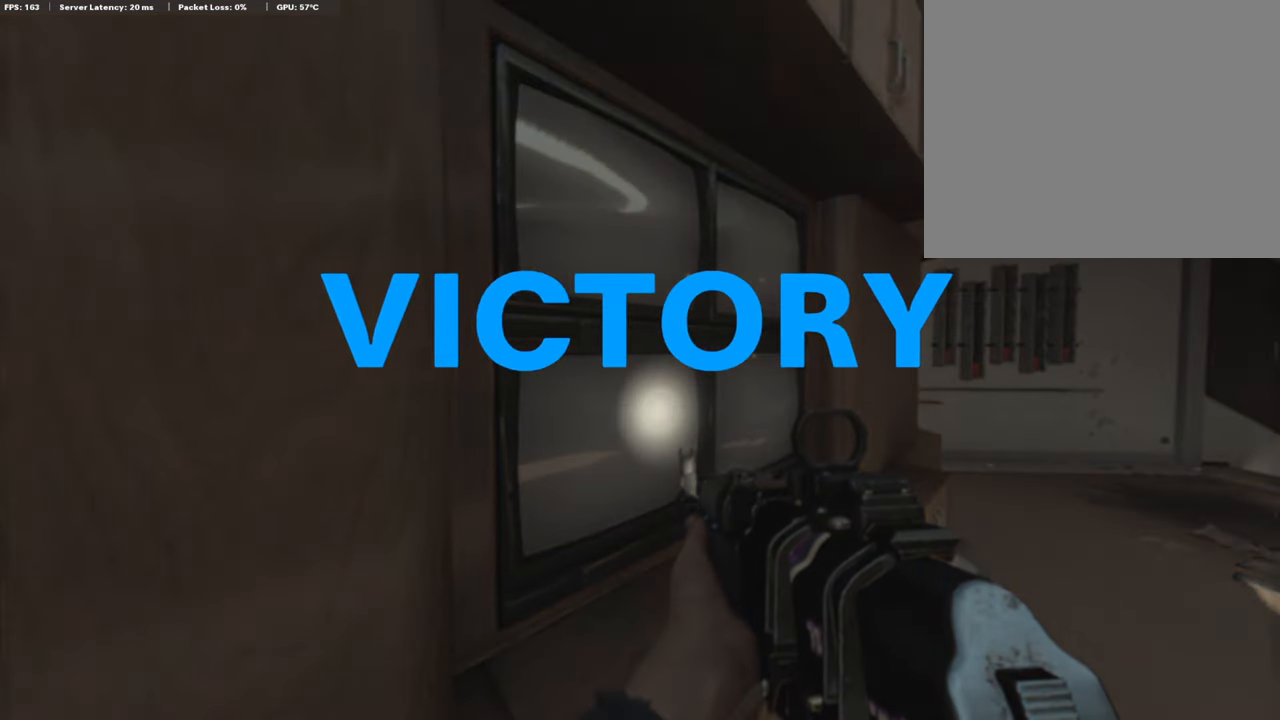
{"buttons": [], "left_stick": "center", "right_stick": "center", "events": []}